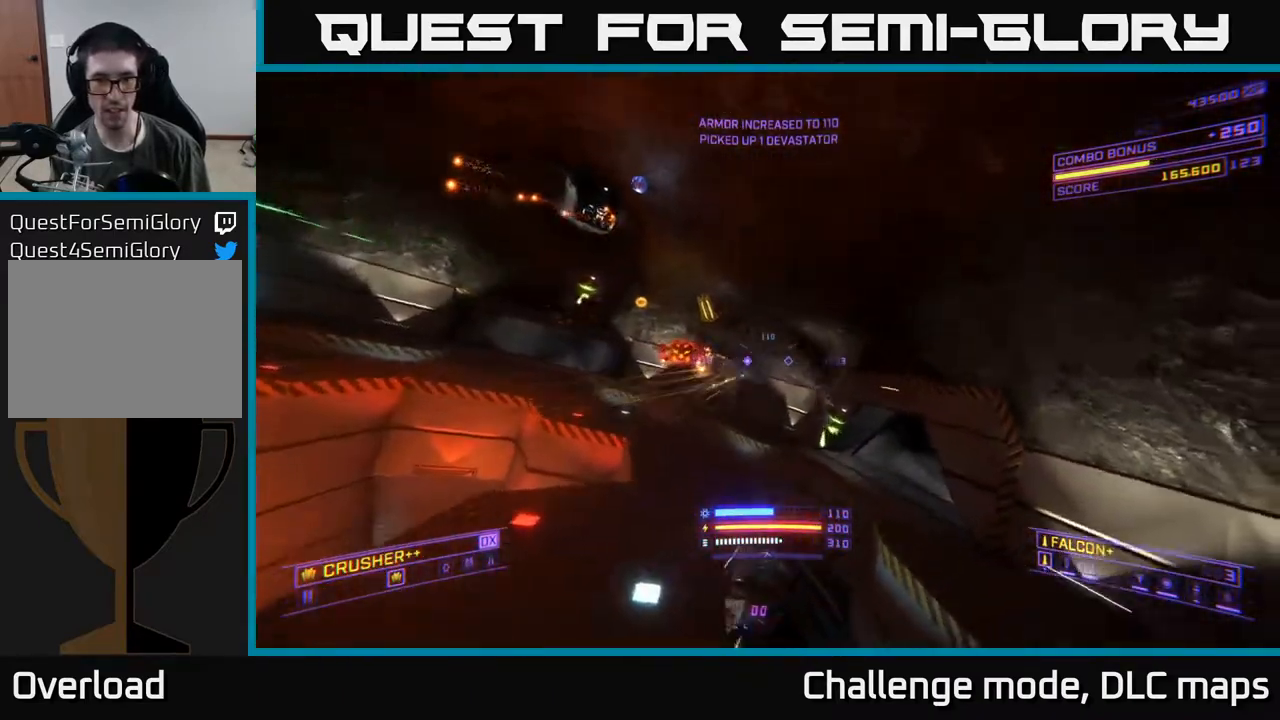
Gameplay with a controller (Xbox layout); each line is a JSON object with the inputs held at the frame after it. "events" lists button and stick changes between this image and that frame as [ms after this image, input, new state], when the widget could be followed in between.
{"buttons": ["X"], "left_stick": "up-right", "right_stick": "down", "events": [[50, "left_stick", "up-right"], [83, "A", "up"], [133, "right_stick", "up-left"], [217, "R2", "down"], [233, "X", "down"], [250, "right_stick", "center"], [300, "R2", "up"], [500, "right_stick", "down"]]}
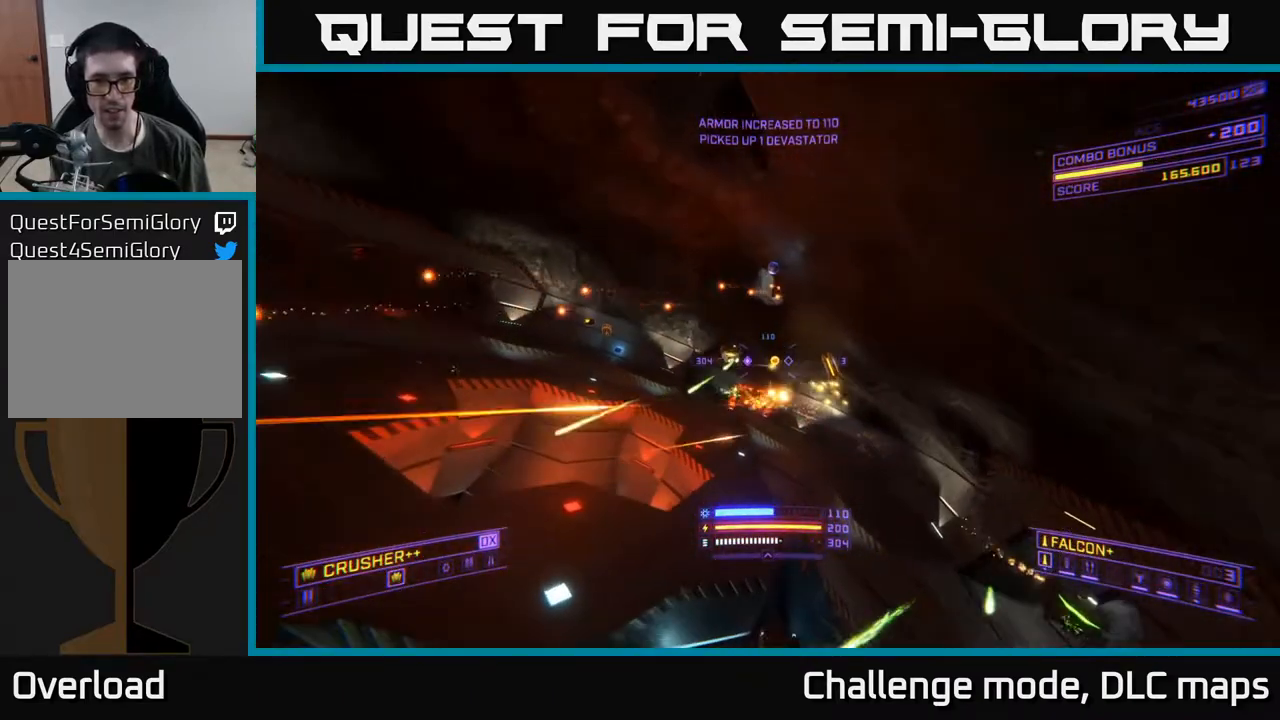
{"buttons": ["X"], "left_stick": "up-left", "right_stick": "center", "events": [[50, "left_stick", "up"], [117, "right_stick", "left"], [200, "R2", "down"], [233, "right_stick", "up"], [283, "R2", "up"], [333, "right_stick", "right"], [450, "right_stick", "center"], [483, "left_stick", "up-left"]]}
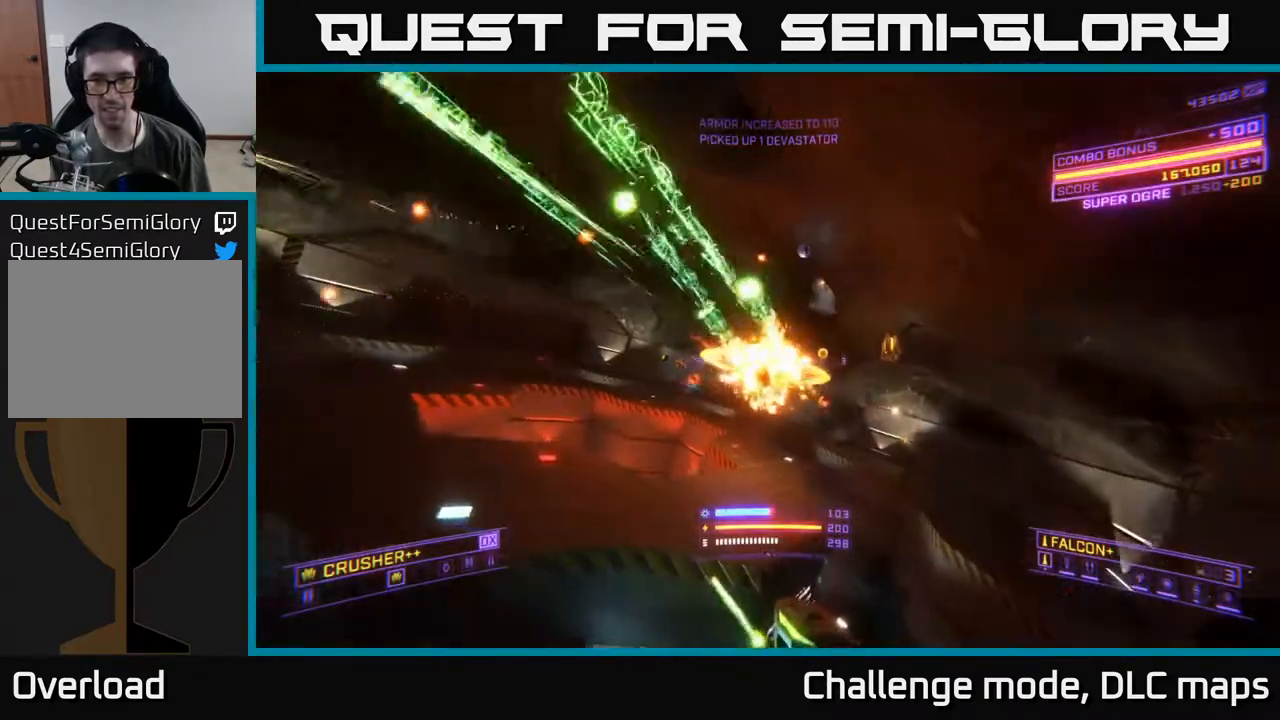
{"buttons": ["A"], "left_stick": "left", "right_stick": "down", "events": [[117, "right_stick", "up-left"], [183, "X", "up"], [233, "R2", "down"], [283, "right_stick", "center"], [300, "A", "down"], [300, "R2", "up"], [450, "left_stick", "left"], [500, "right_stick", "down"]]}
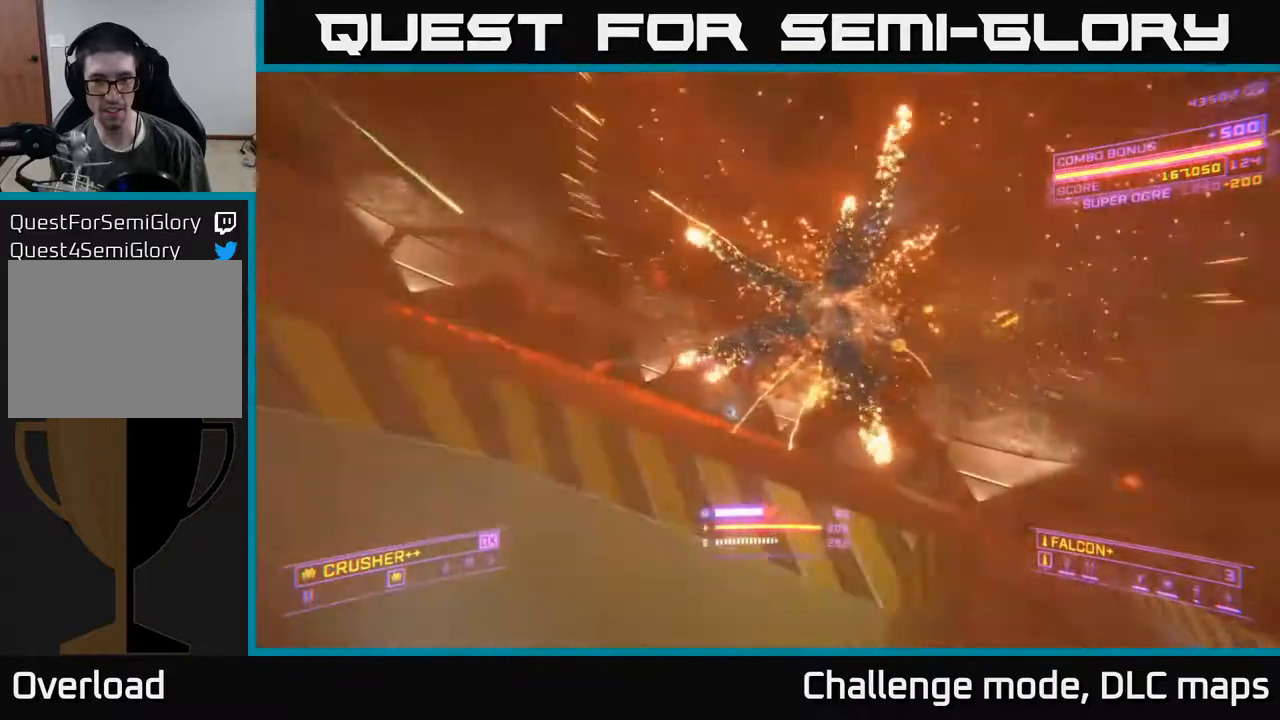
{"buttons": ["A"], "left_stick": "up-left", "right_stick": "up", "events": [[133, "right_stick", "down-right"], [400, "right_stick", "up"], [483, "left_stick", "up-left"]]}
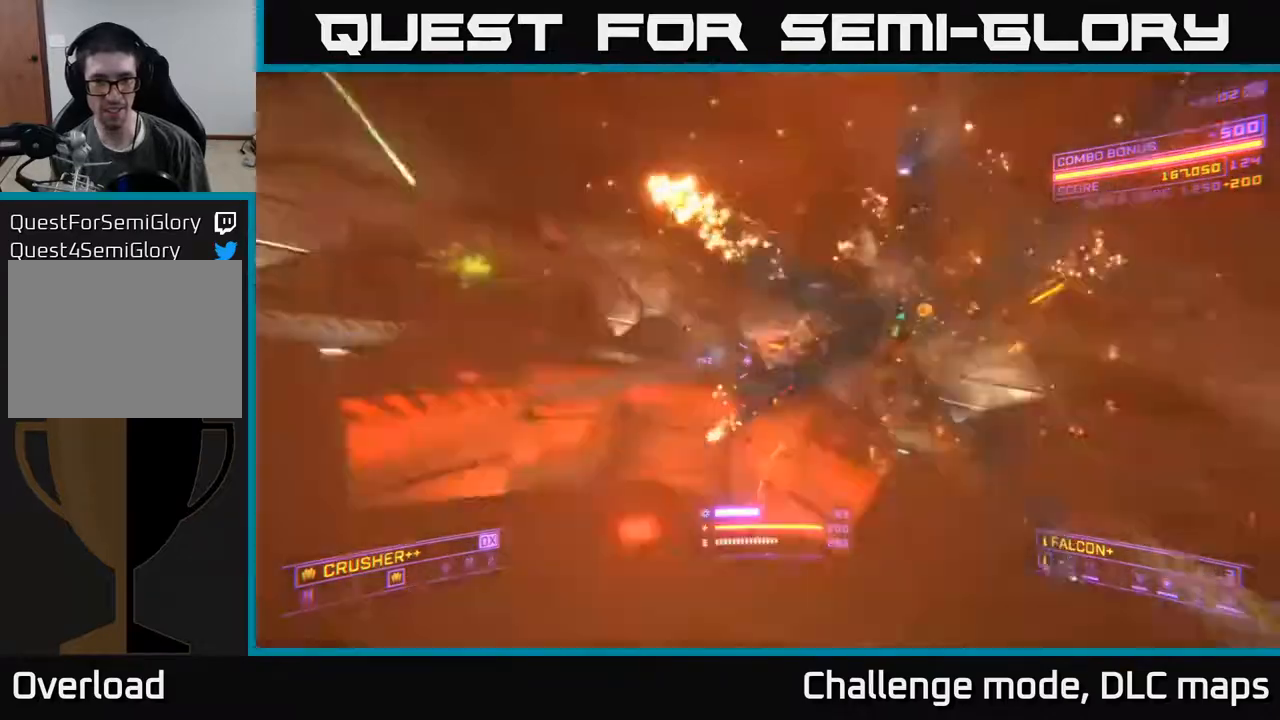
{"buttons": ["X"], "left_stick": "up-right", "right_stick": "center", "events": [[83, "R2", "down"], [83, "left_stick", "up"], [83, "right_stick", "right"], [133, "A", "up"], [183, "R2", "up"], [183, "right_stick", "down"], [217, "X", "down"], [250, "left_stick", "up-right"], [333, "right_stick", "center"]]}
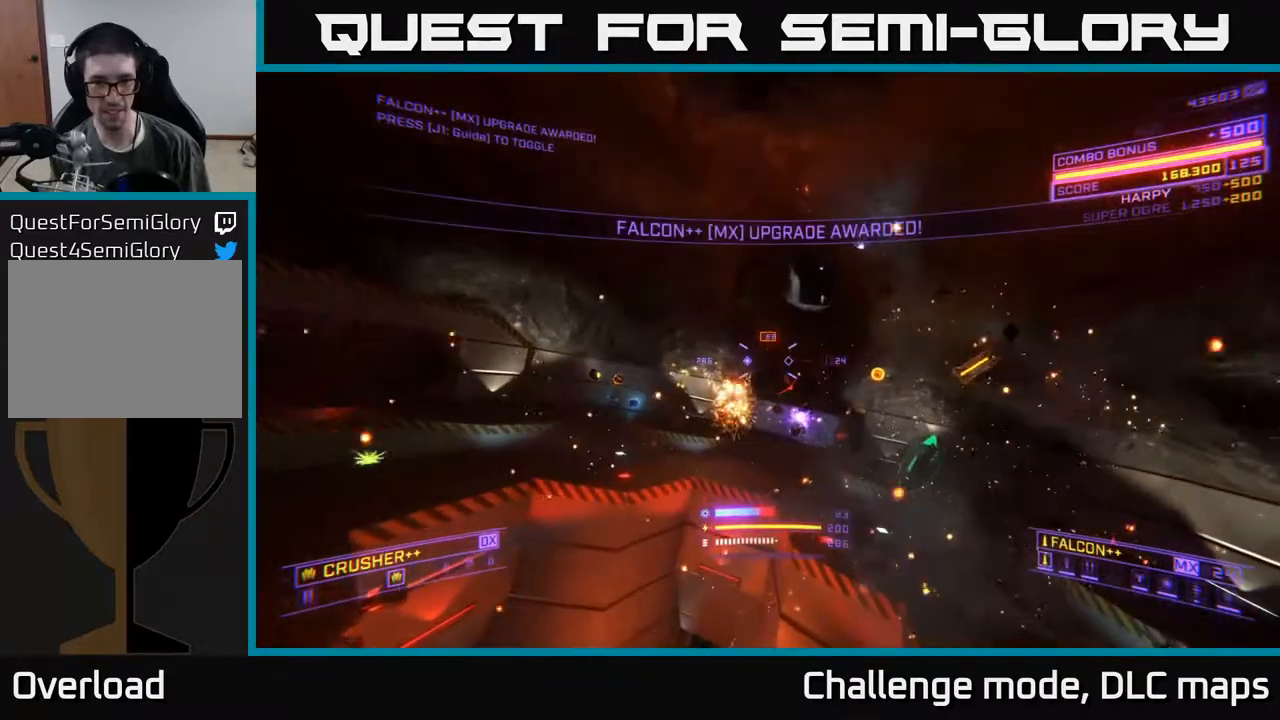
{"buttons": [], "left_stick": "up-left", "right_stick": "center", "events": [[50, "L1", "down"], [167, "right_stick", "up-left"], [283, "X", "up"], [283, "right_stick", "left"], [367, "left_stick", "up"], [450, "right_stick", "center"], [467, "left_stick", "up-left"], [483, "L1", "up"]]}
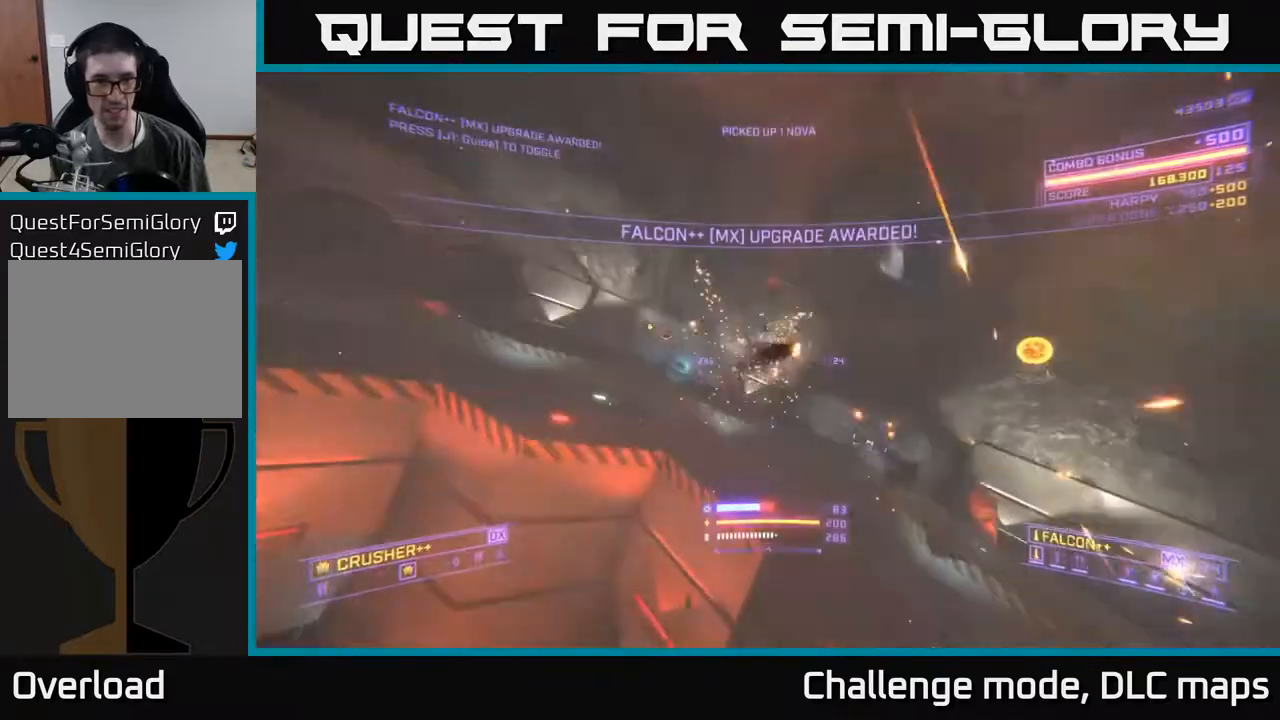
{"buttons": ["X"], "left_stick": "left", "right_stick": "down-right", "events": [[17, "right_stick", "right"], [33, "A", "down"], [67, "left_stick", "left"], [267, "right_stick", "down-right"], [417, "A", "up"], [500, "X", "down"]]}
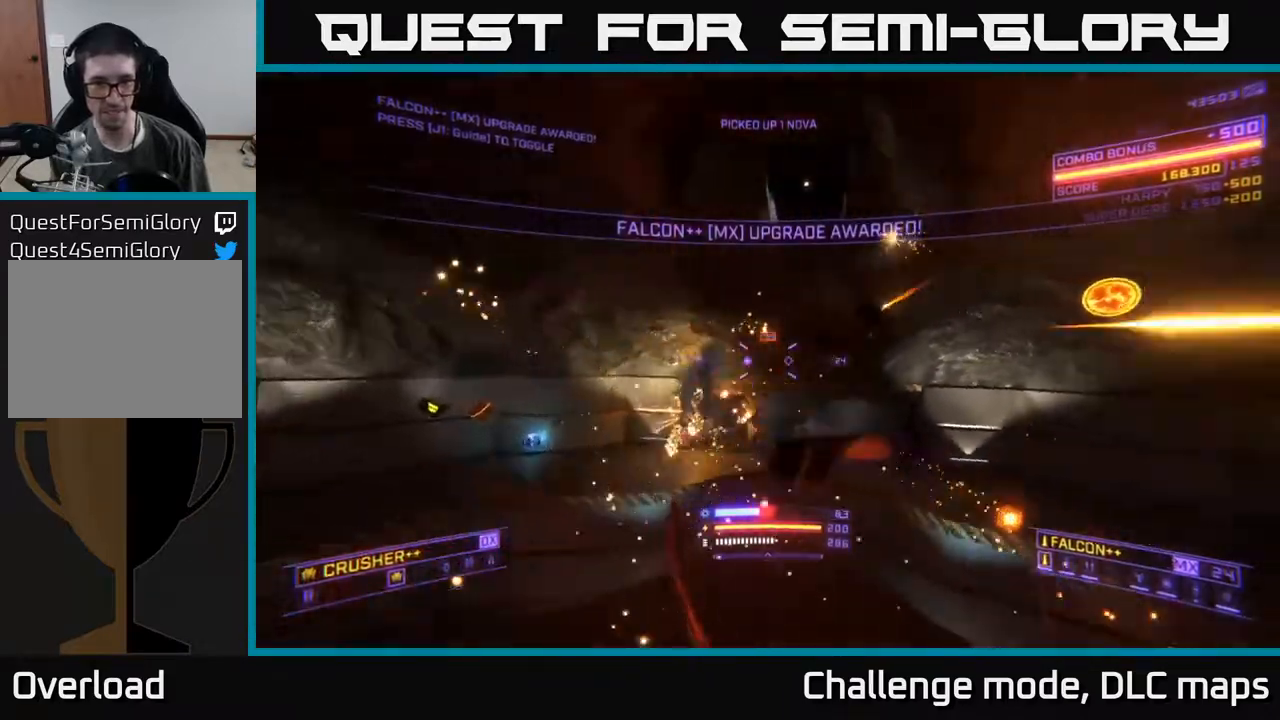
{"buttons": [], "left_stick": "up-left", "right_stick": "center", "events": [[167, "X", "up"], [217, "right_stick", "left"], [283, "right_stick", "up-left"], [467, "left_stick", "up-left"], [483, "right_stick", "center"]]}
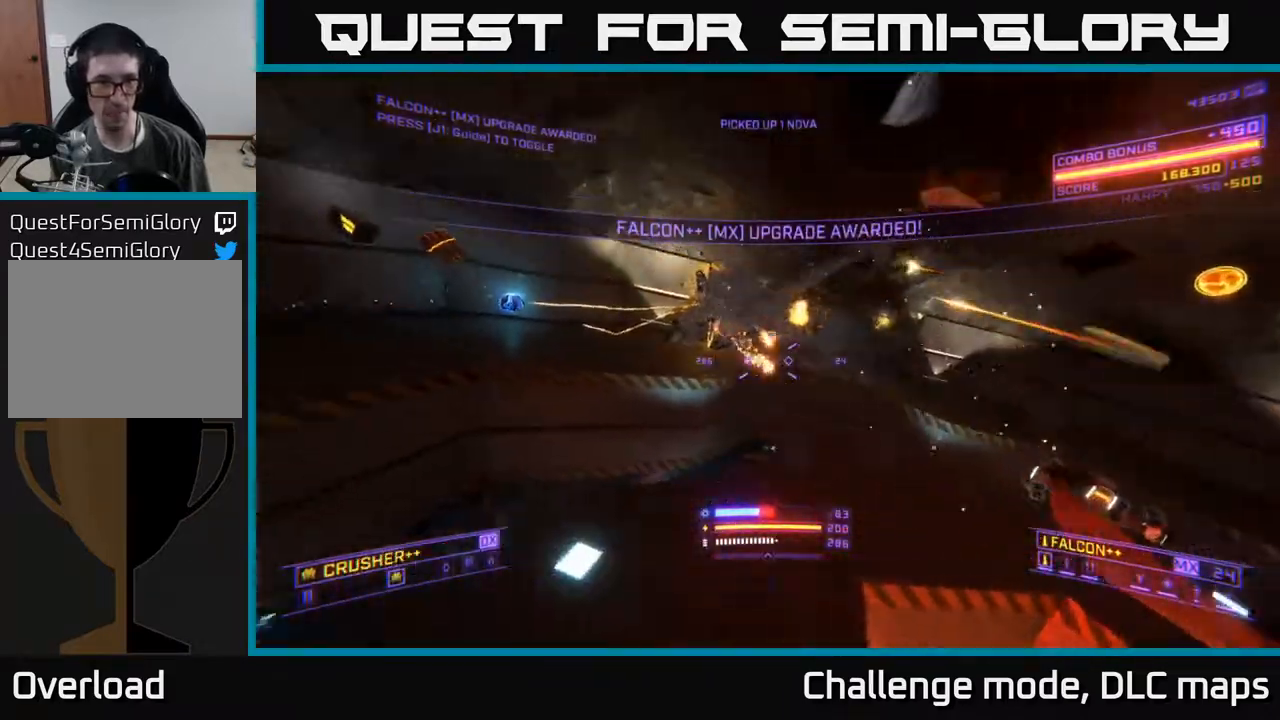
{"buttons": ["L1"], "left_stick": "left", "right_stick": "center", "events": [[67, "A", "down"], [67, "right_stick", "left"], [117, "L1", "down"], [150, "A", "up"], [233, "right_stick", "center"], [467, "left_stick", "left"]]}
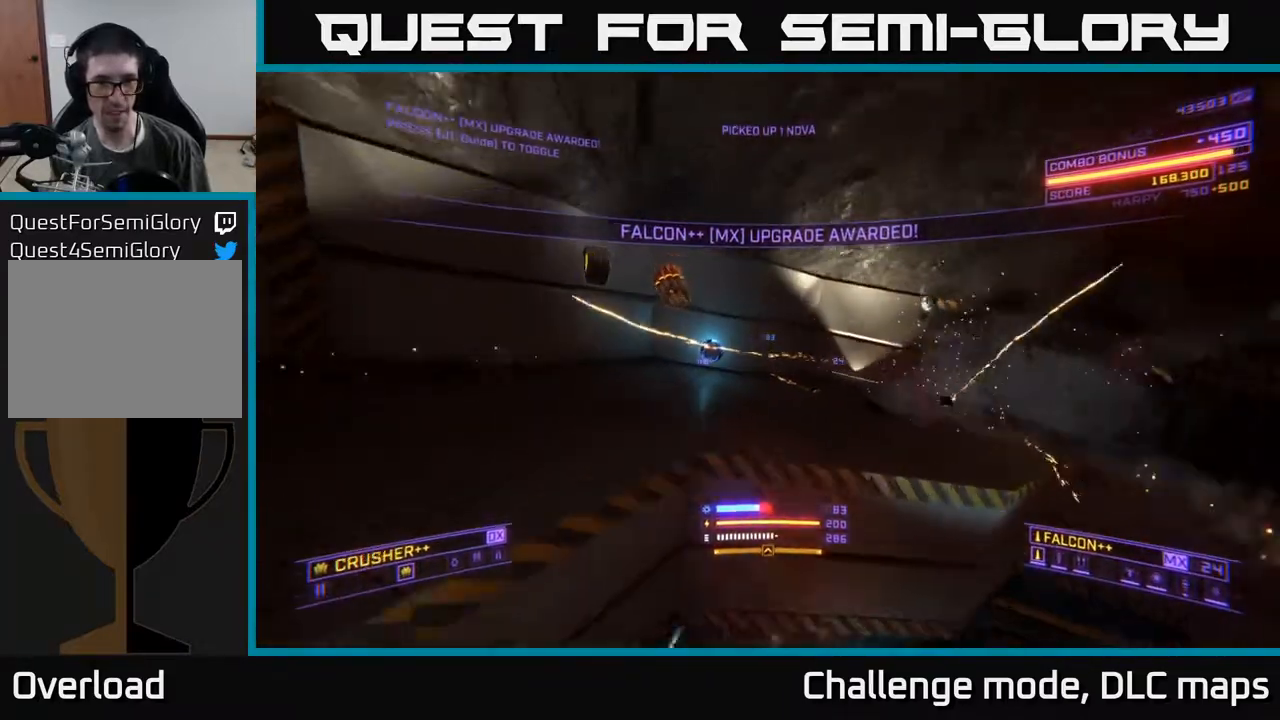
{"buttons": [], "left_stick": "center", "right_stick": "right", "events": [[17, "right_stick", "right"], [150, "left_stick", "up-left"], [183, "A", "down"], [250, "L1", "up"], [350, "A", "up"], [417, "left_stick", "center"]]}
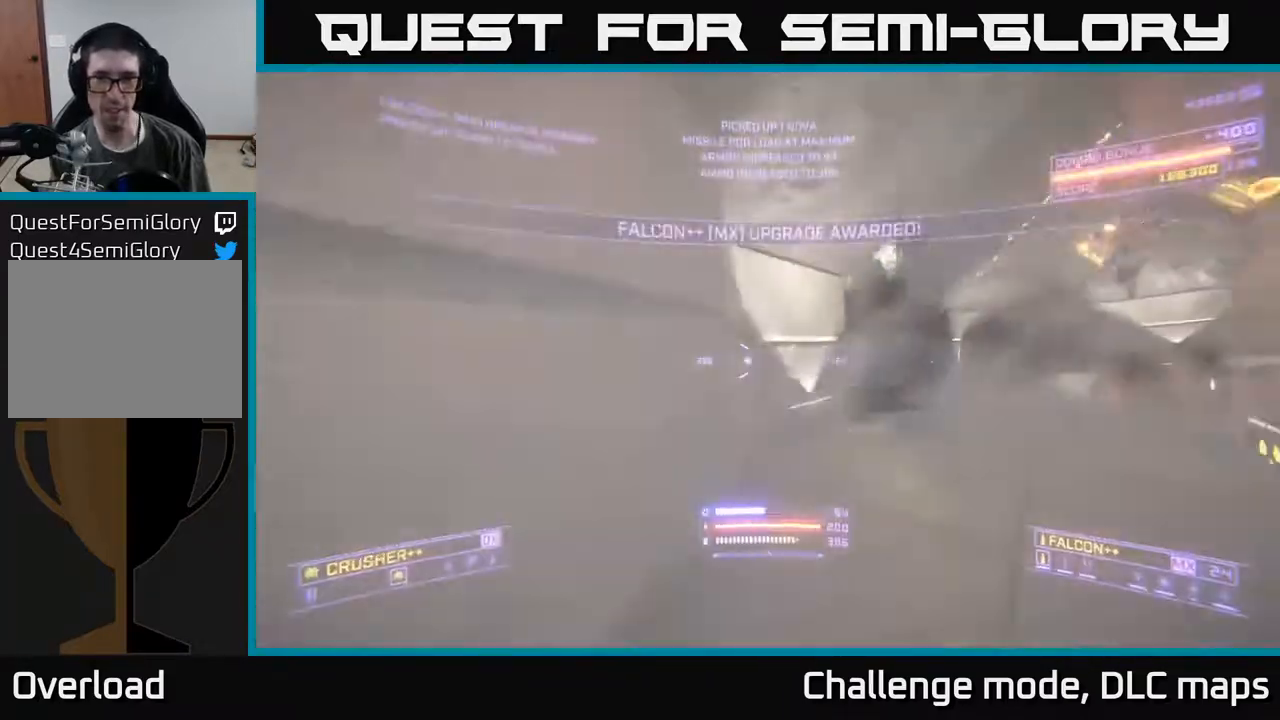
{"buttons": [], "left_stick": "right", "right_stick": "center", "events": [[50, "X", "down"], [50, "left_stick", "up"], [117, "left_stick", "up-right"], [150, "right_stick", "down-right"], [283, "left_stick", "right"], [350, "right_stick", "center"], [417, "X", "up"]]}
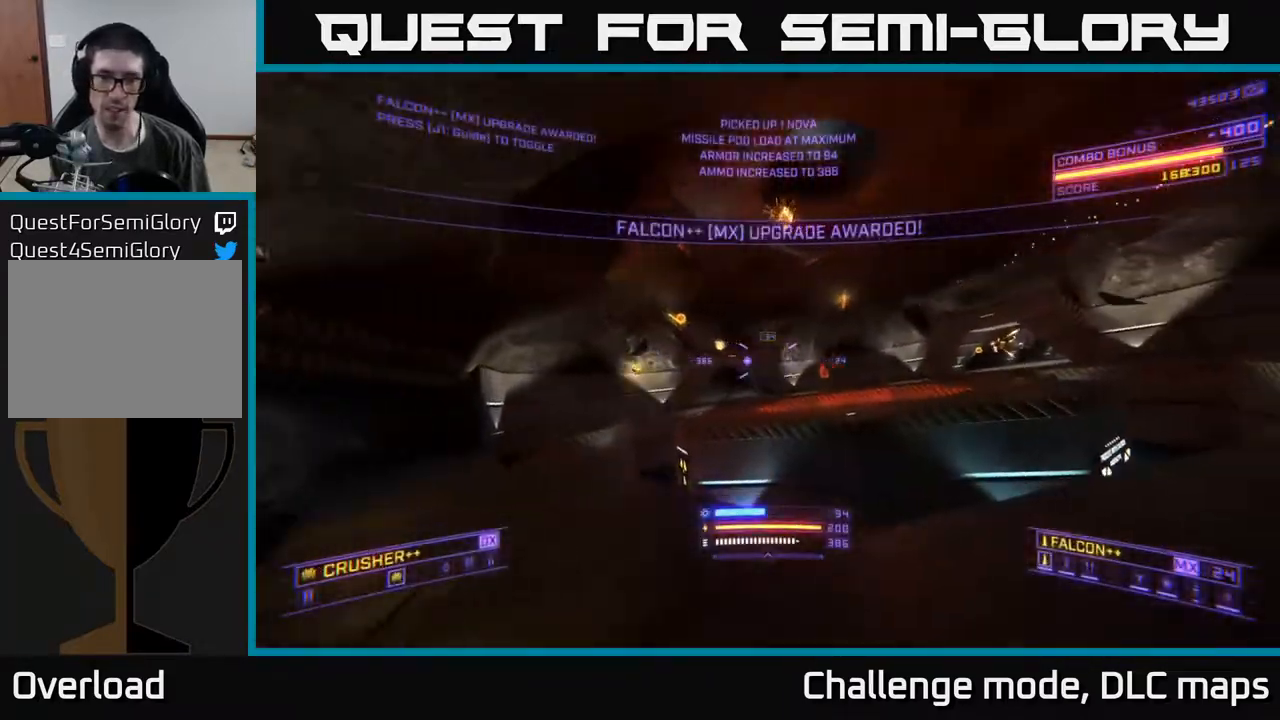
{"buttons": [], "left_stick": "right", "right_stick": "right", "events": [[50, "right_stick", "left"], [183, "right_stick", "down-left"], [300, "right_stick", "center"], [367, "right_stick", "right"]]}
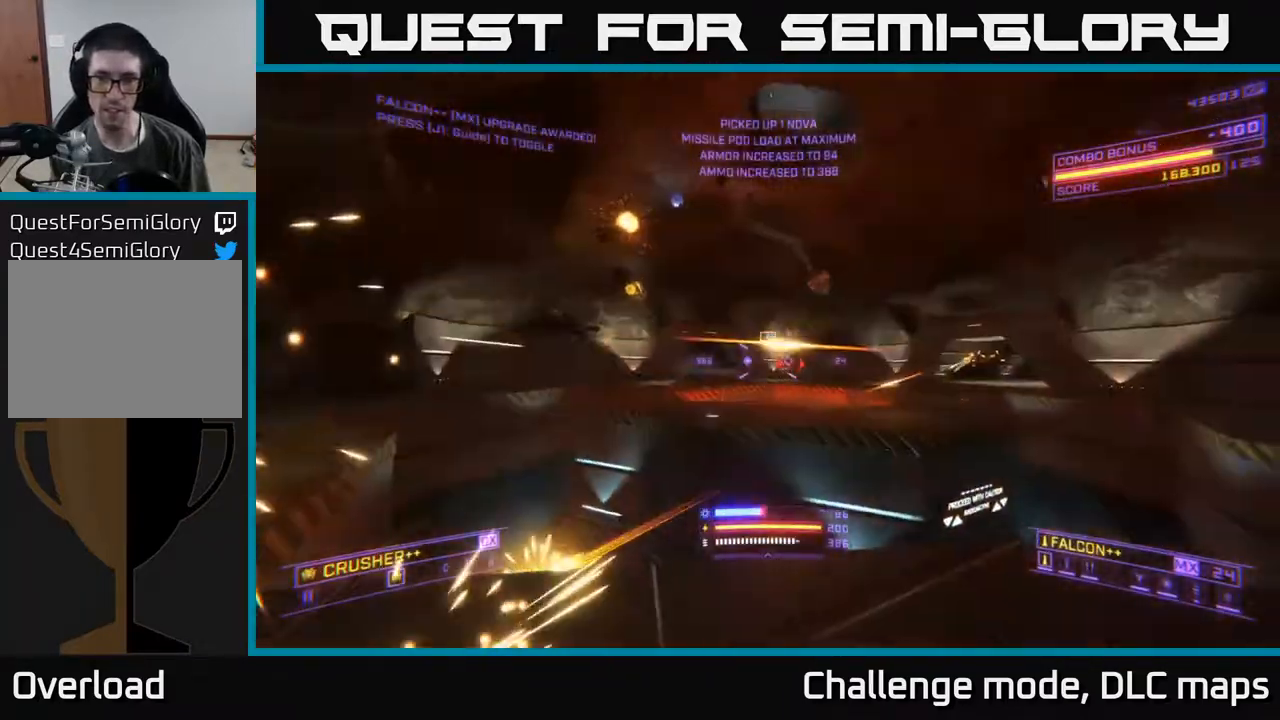
{"buttons": [], "left_stick": "up-right", "right_stick": "center", "events": [[50, "right_stick", "down-right"], [217, "right_stick", "center"], [267, "L2", "down"], [267, "right_stick", "left"], [383, "L2", "up"], [417, "left_stick", "up-right"], [500, "right_stick", "center"]]}
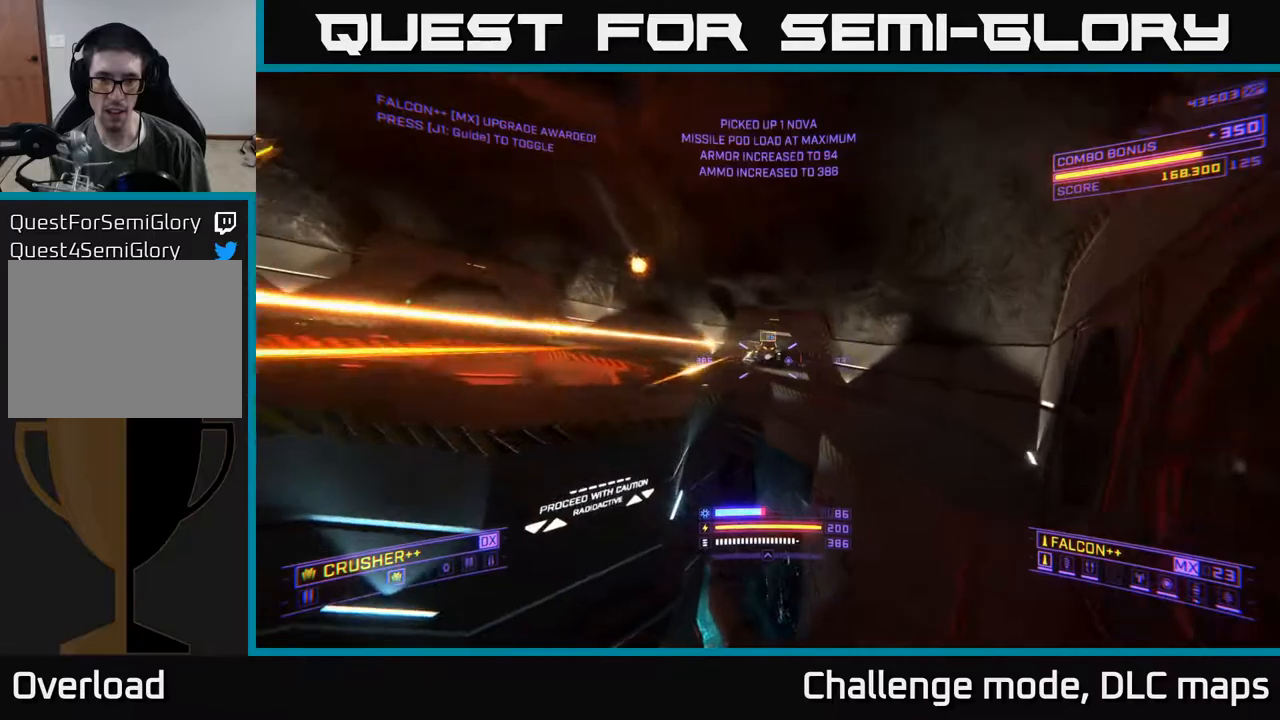
{"buttons": [], "left_stick": "up-right", "right_stick": "center", "events": [[133, "R2", "down"], [167, "right_stick", "right"], [200, "R2", "up"], [317, "right_stick", "center"]]}
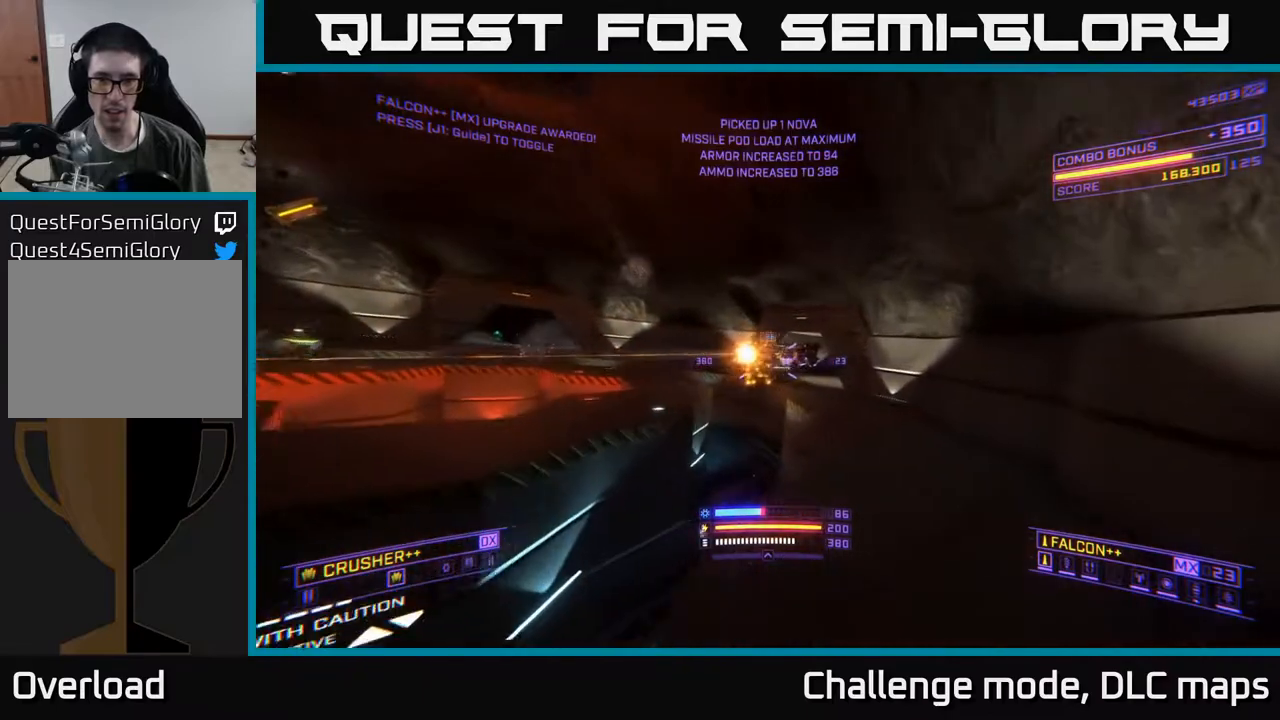
{"buttons": [], "left_stick": "up", "right_stick": "left", "events": [[183, "right_stick", "up-right"], [267, "R2", "down"], [283, "left_stick", "up"], [300, "right_stick", "left"], [350, "R2", "up"], [350, "X", "down"], [500, "X", "up"]]}
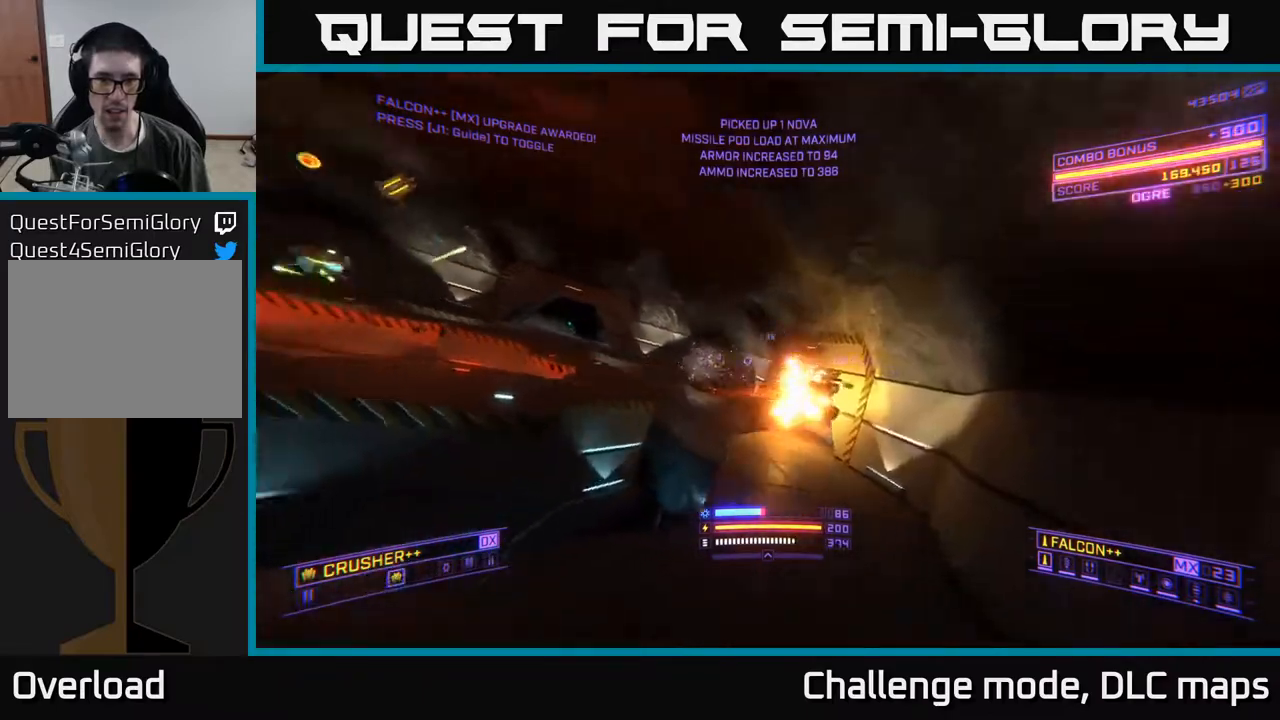
{"buttons": ["A"], "left_stick": "up-right", "right_stick": "center", "events": [[67, "left_stick", "up-right"], [217, "right_stick", "up-left"], [267, "A", "down"], [367, "right_stick", "center"]]}
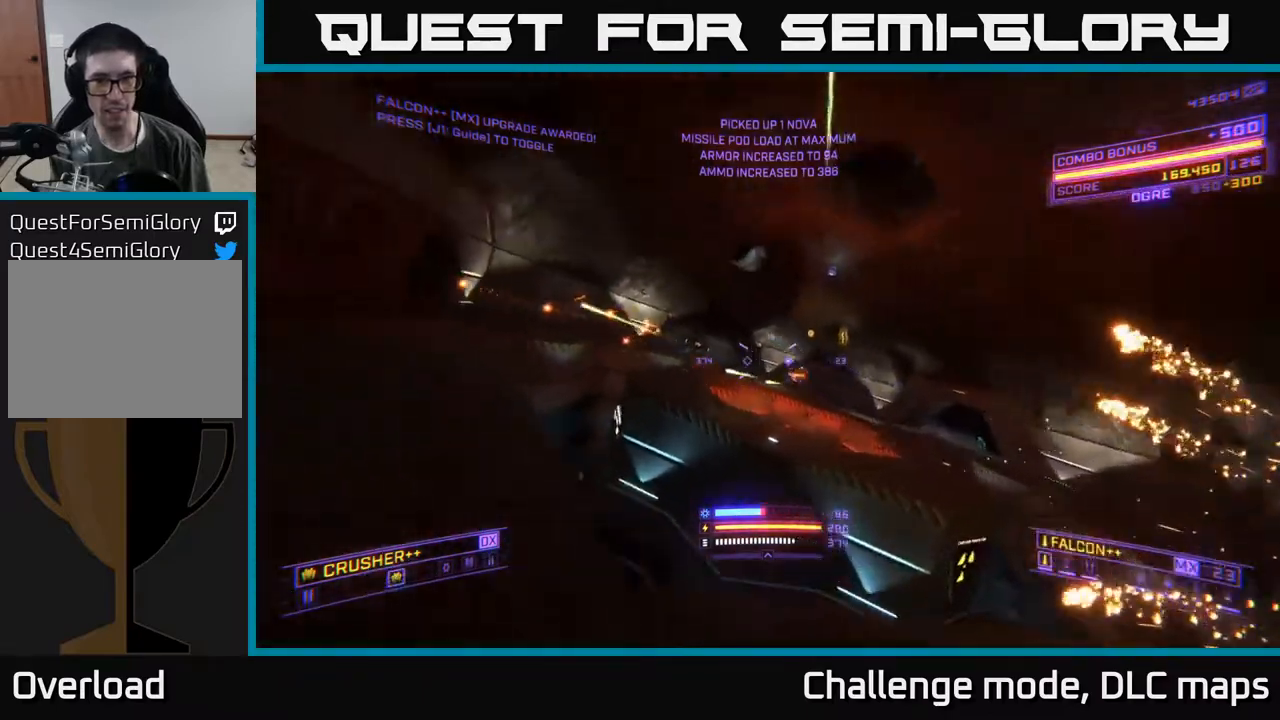
{"buttons": ["L2"], "left_stick": "up-right", "right_stick": "up", "events": [[50, "right_stick", "down"], [100, "A", "up"], [200, "right_stick", "center"], [333, "right_stick", "up"], [450, "L2", "down"]]}
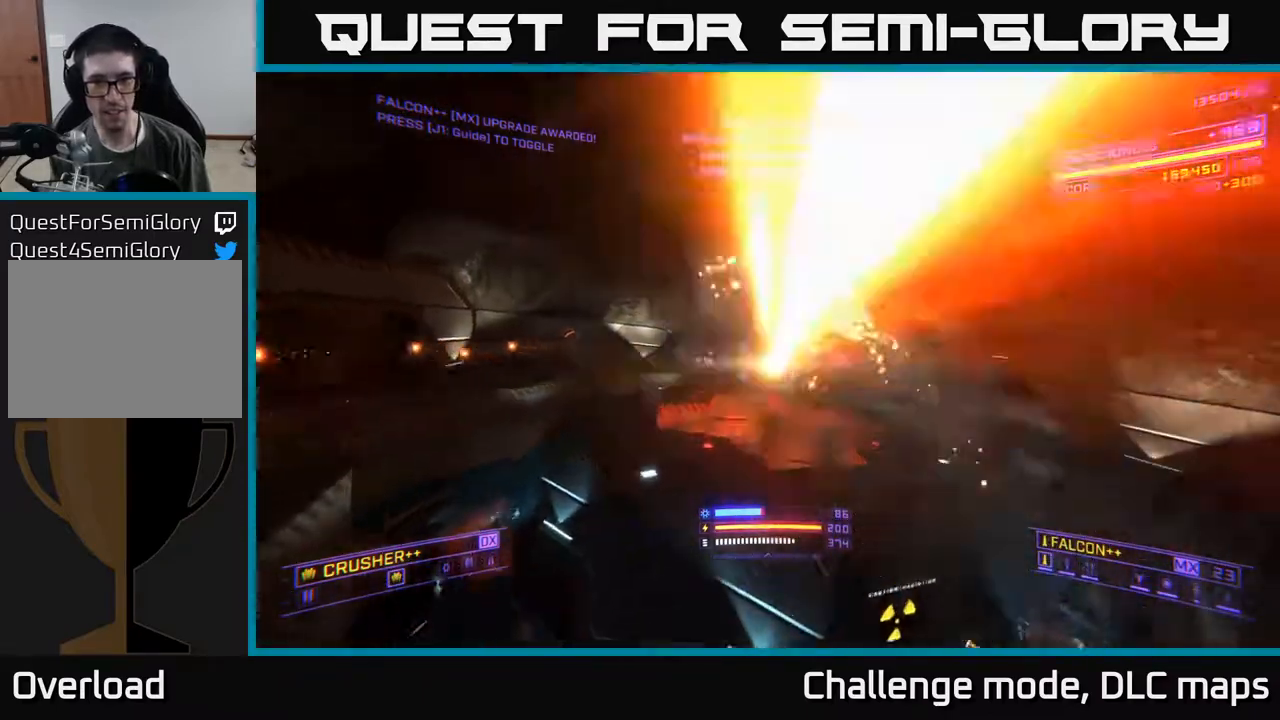
{"buttons": ["R2"], "left_stick": "up-right", "right_stick": "center", "events": [[17, "right_stick", "down"], [33, "L2", "up"], [117, "X", "down"], [117, "right_stick", "left"], [200, "right_stick", "center"], [300, "X", "up"], [317, "right_stick", "up-left"], [467, "R2", "down"], [500, "right_stick", "center"]]}
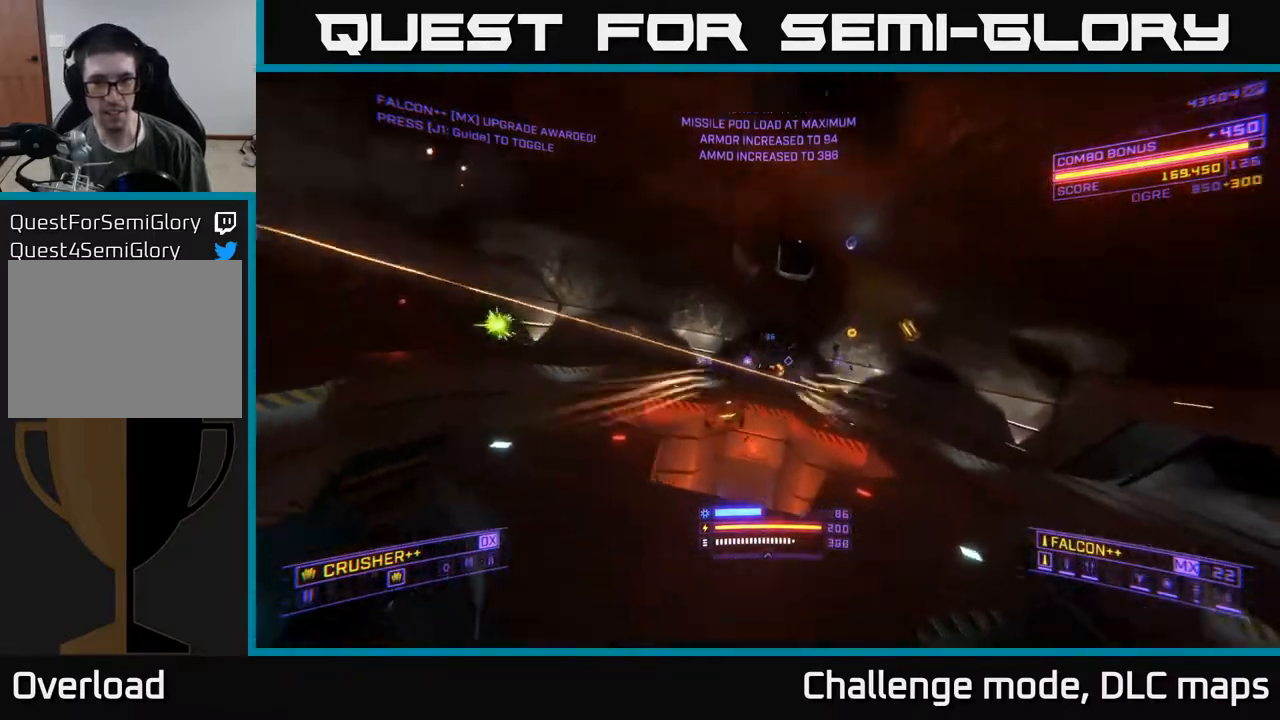
{"buttons": [], "left_stick": "up-right", "right_stick": "left", "events": [[17, "R2", "up"], [50, "X", "down"], [417, "right_stick", "left"], [467, "X", "up"]]}
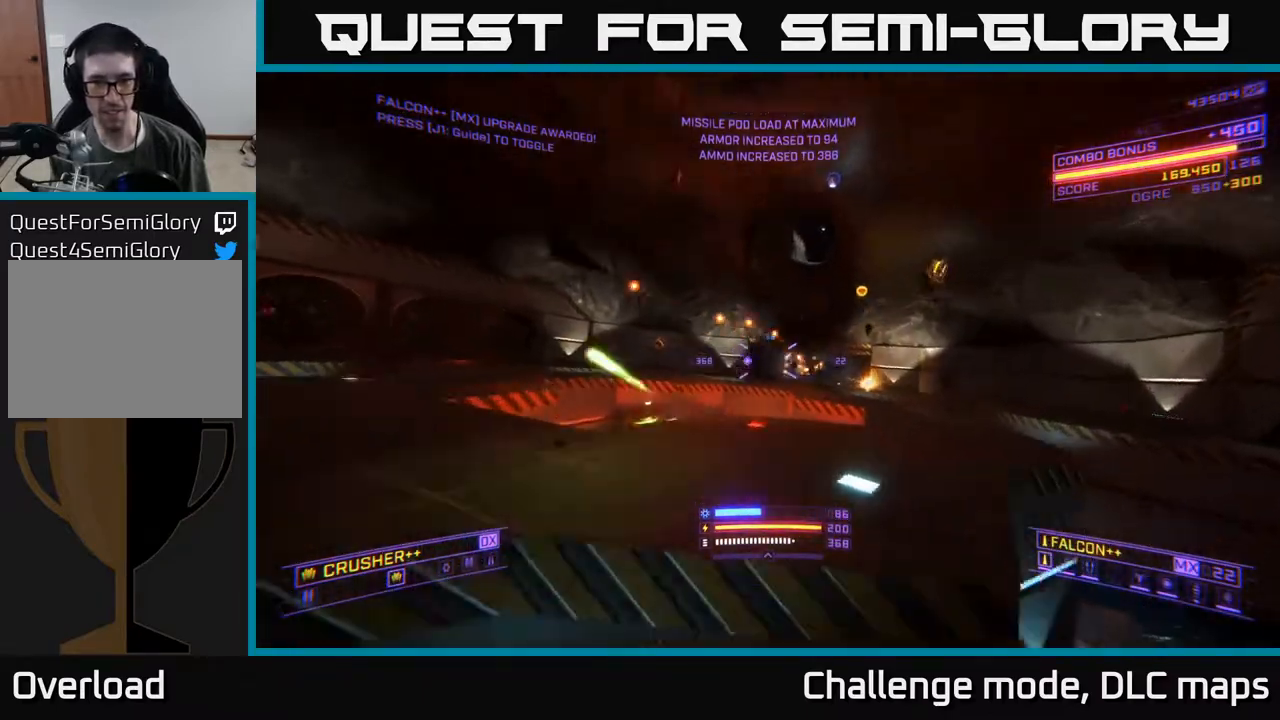
{"buttons": ["A"], "left_stick": "up-right", "right_stick": "down", "events": [[150, "A", "down"], [150, "right_stick", "center"], [483, "right_stick", "down"]]}
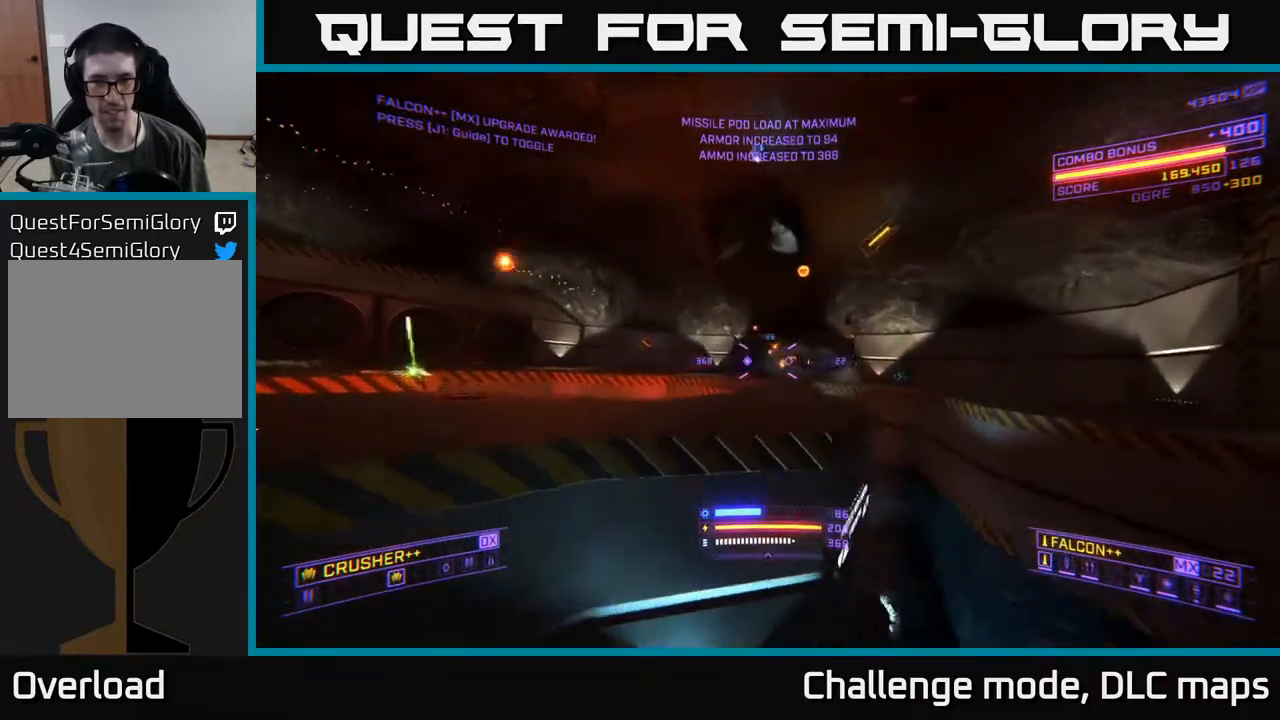
{"buttons": [], "left_stick": "up-right", "right_stick": "center", "events": [[117, "A", "up"], [133, "L2", "down"], [133, "right_stick", "center"], [233, "L2", "up"], [300, "right_stick", "down-left"], [433, "R2", "down"], [433, "right_stick", "center"], [500, "R2", "up"]]}
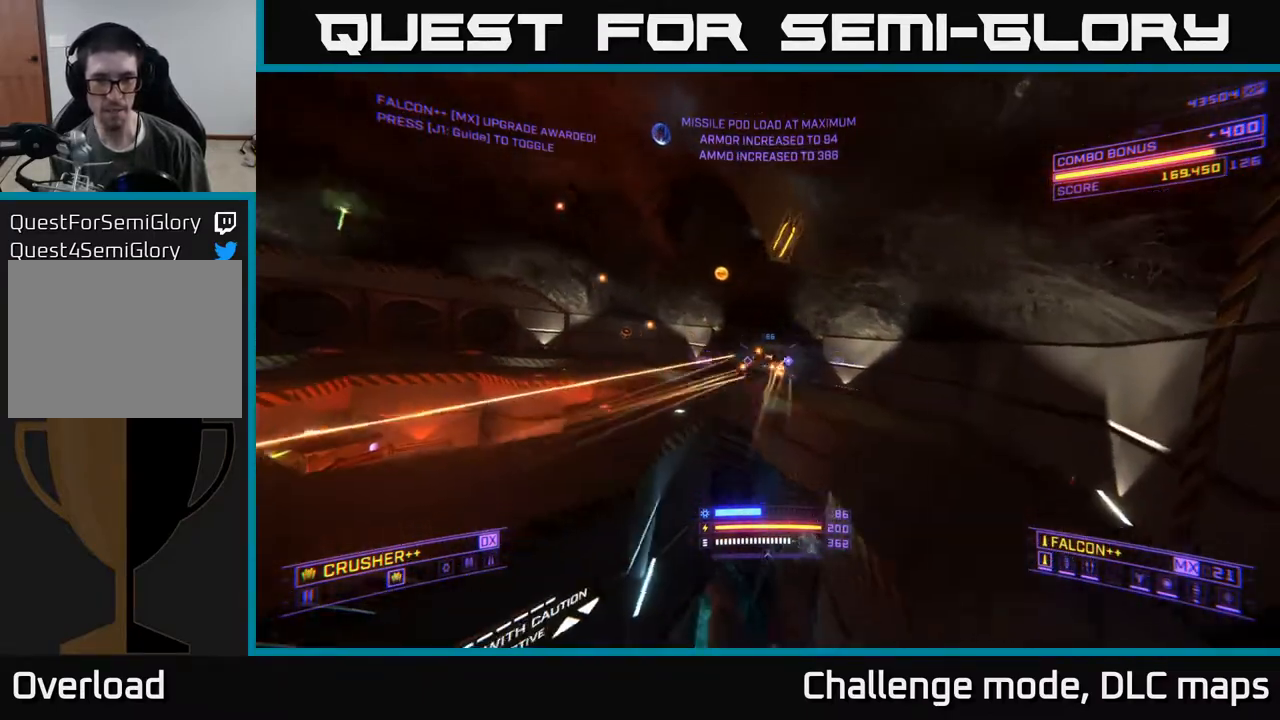
{"buttons": [], "left_stick": "up", "right_stick": "left", "events": [[283, "left_stick", "up"], [400, "right_stick", "left"]]}
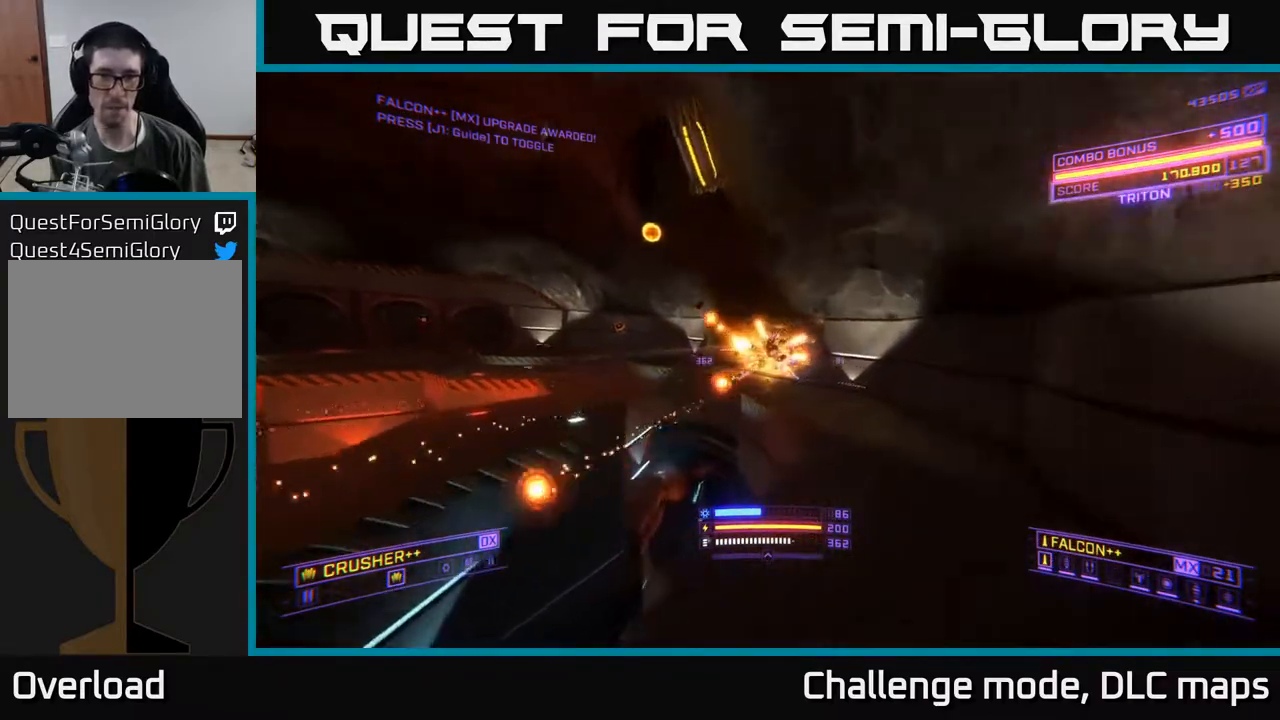
{"buttons": ["A"], "left_stick": "up-right", "right_stick": "down-left", "events": [[50, "left_stick", "up-right"], [333, "A", "down"], [500, "right_stick", "down-left"]]}
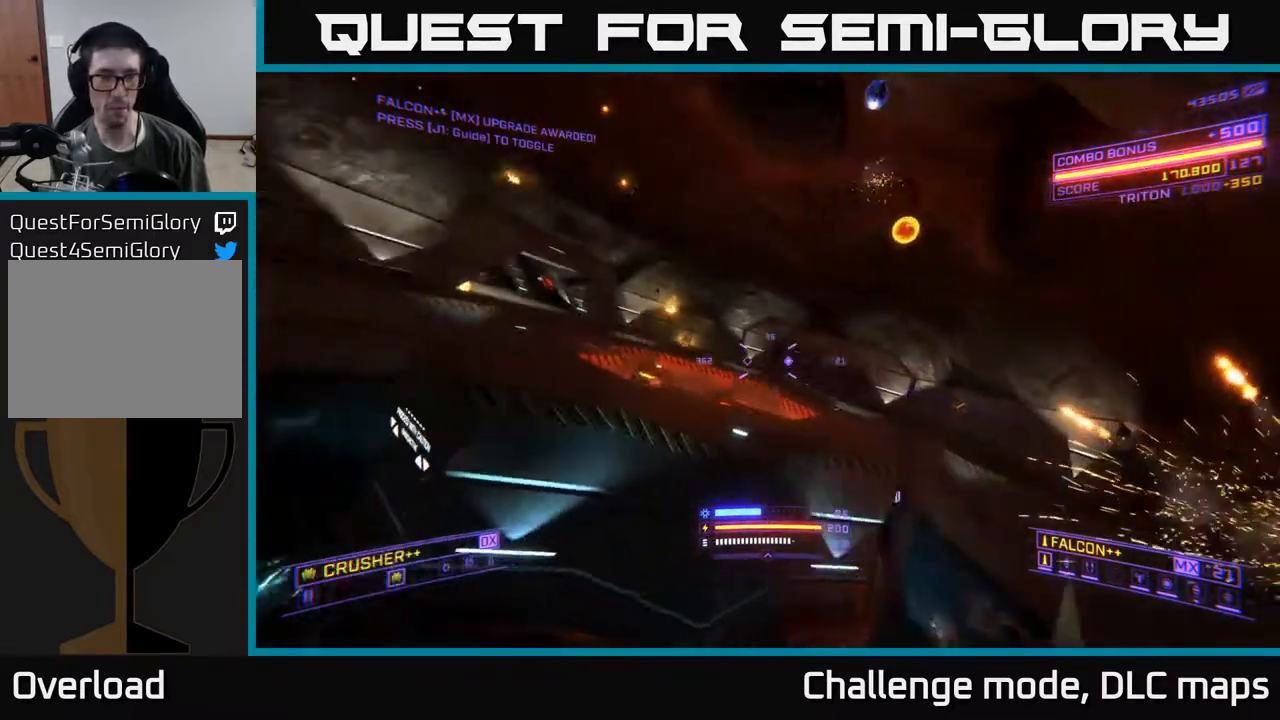
{"buttons": [], "left_stick": "up-right", "right_stick": "down-right", "events": [[217, "right_stick", "center"], [283, "A", "up"], [317, "right_stick", "down-right"]]}
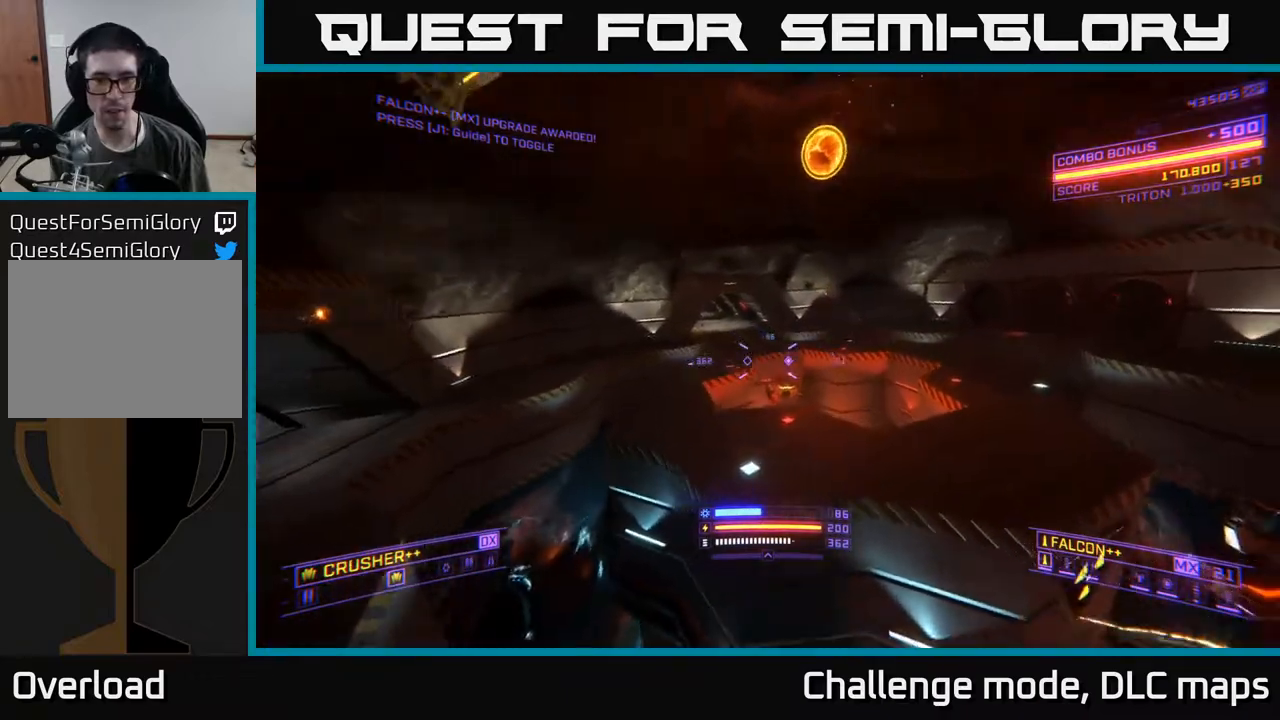
{"buttons": [], "left_stick": "up", "right_stick": "left", "events": [[50, "right_stick", "center"], [67, "L2", "down"], [183, "L2", "up"], [250, "left_stick", "up"], [283, "right_stick", "left"]]}
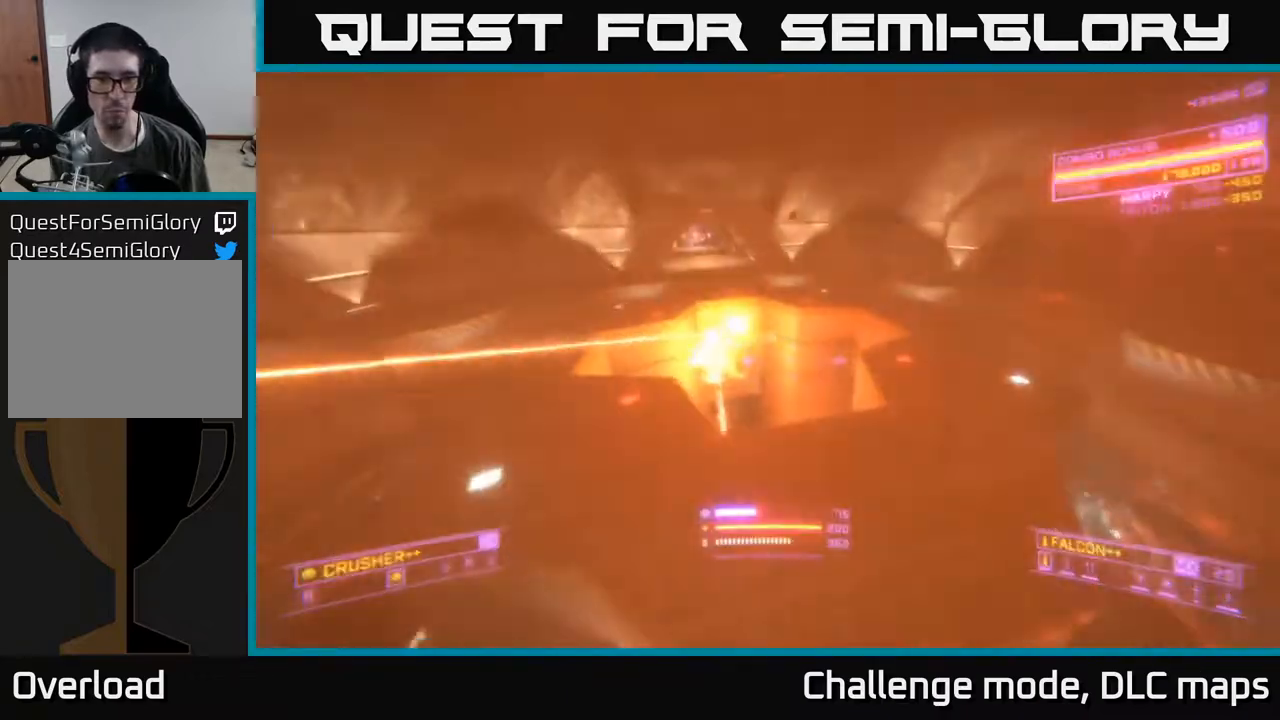
{"buttons": ["L3"], "left_stick": "up-right", "right_stick": "left", "events": [[133, "L3", "down"], [150, "left_stick", "up-right"]]}
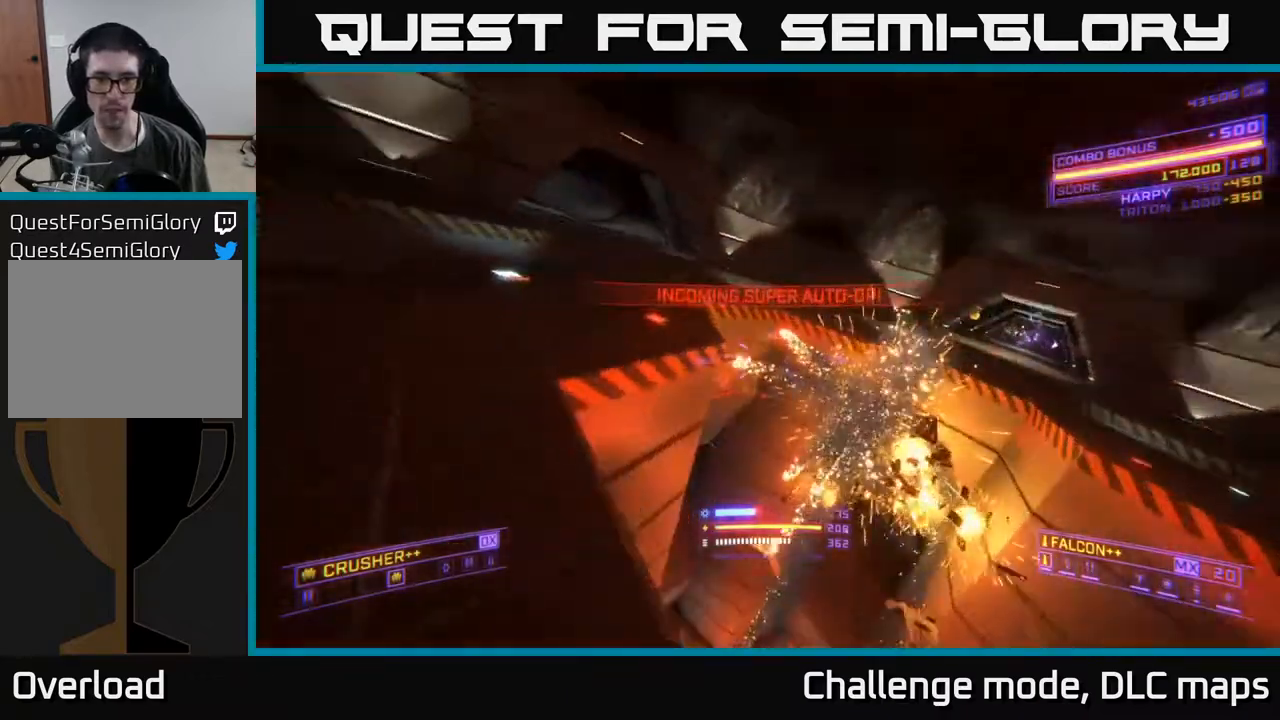
{"buttons": ["X"], "left_stick": "up-right", "right_stick": "left", "events": [[233, "L3", "up"], [283, "X", "down"]]}
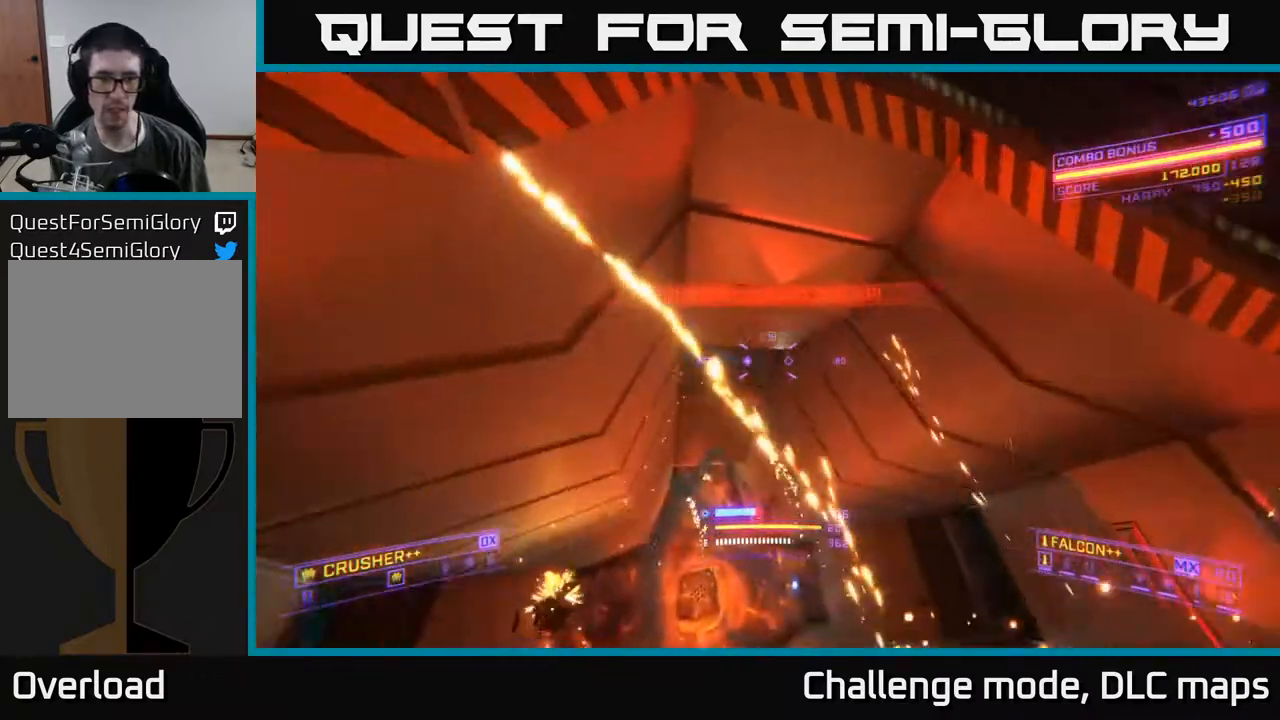
{"buttons": ["X"], "left_stick": "up", "right_stick": "right", "events": [[33, "left_stick", "center"], [33, "right_stick", "up"], [133, "left_stick", "up-left"], [150, "right_stick", "down-right"], [217, "left_stick", "up"], [467, "right_stick", "right"]]}